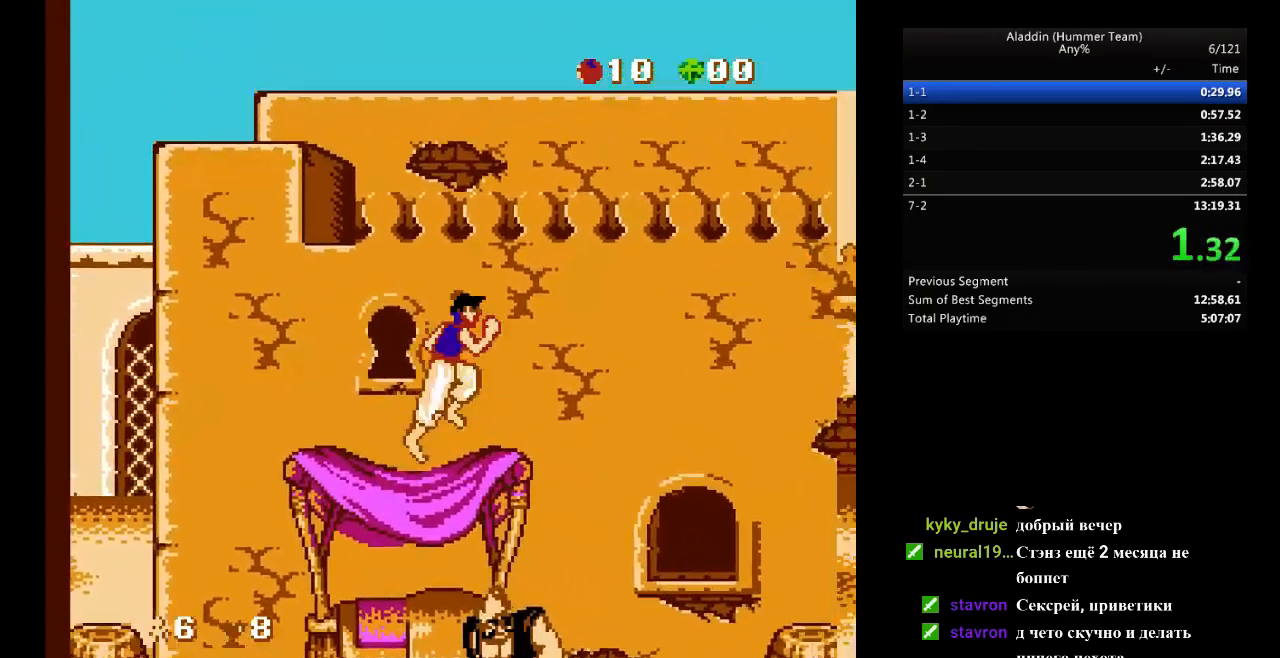
Gameplay with a controller (Nintendo layout); each line is a JSON object with the inputs held at the frame after it. "events" lists button and stick changes between this image and that frame as [ms after this image, input, new state], when the widget could be followed in between. Not read: L3 R3.
{"buttons": ["B", "DPAD_RIGHT"], "events": []}
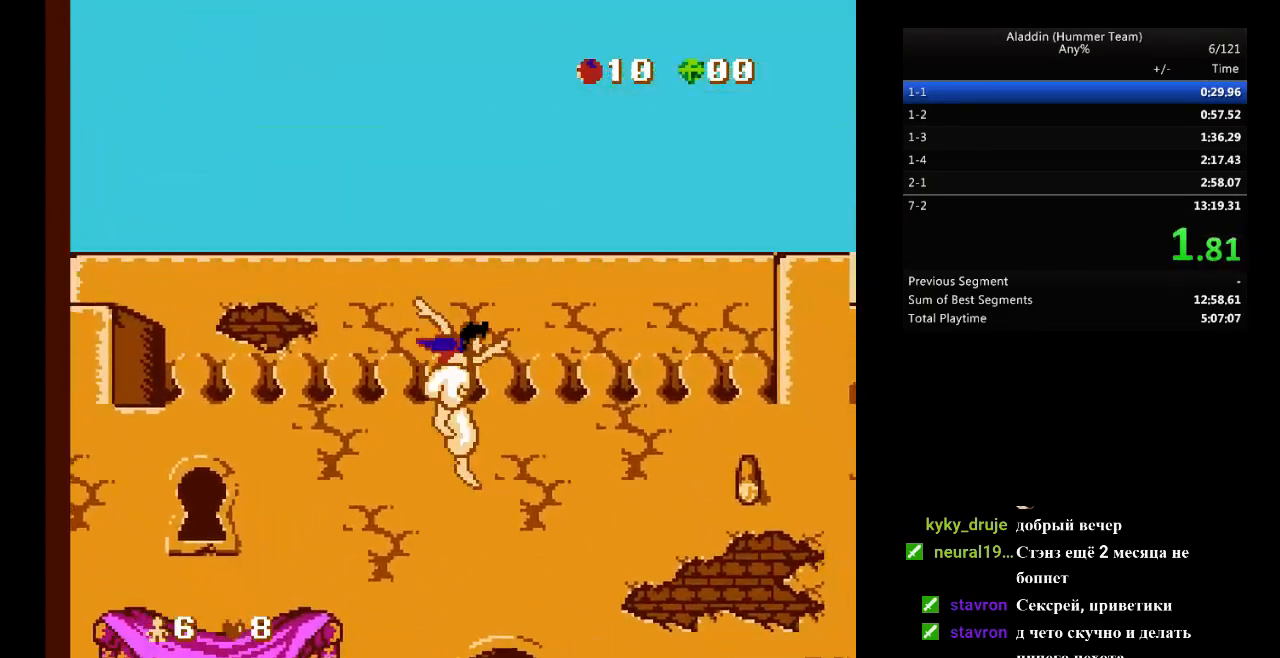
{"buttons": ["B", "DPAD_RIGHT"], "events": [[117, "B", "up"], [400, "B", "down"]]}
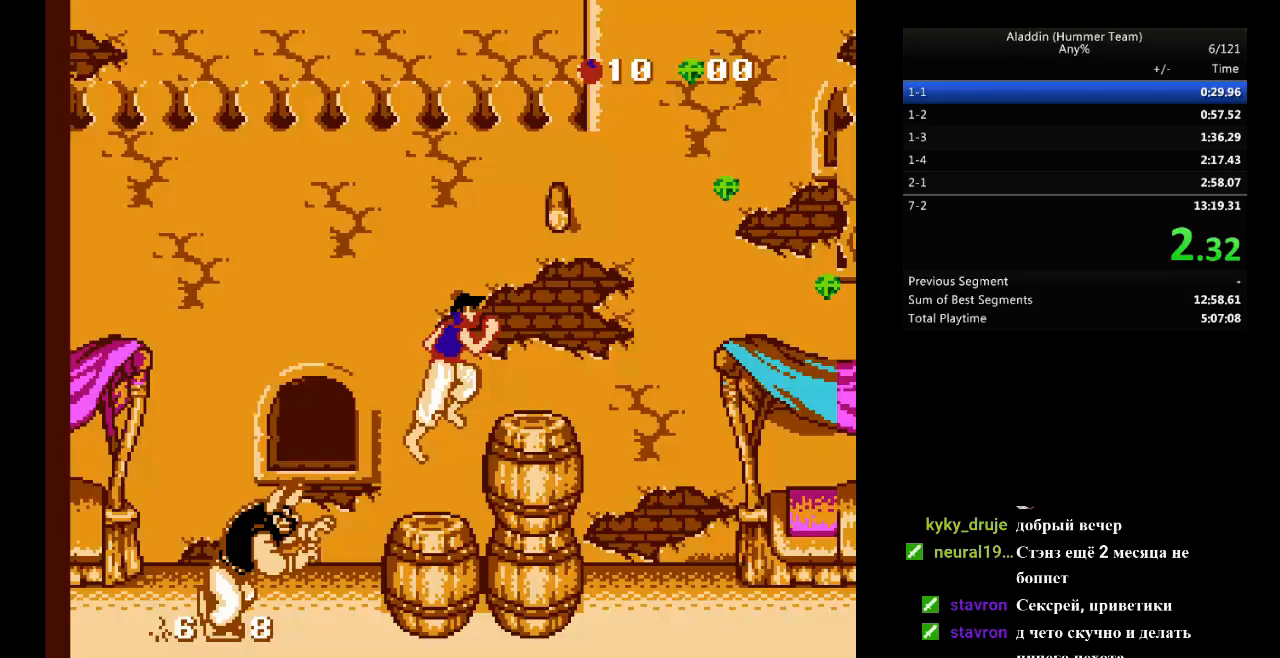
{"buttons": ["DPAD_RIGHT"], "events": [[33, "B", "up"]]}
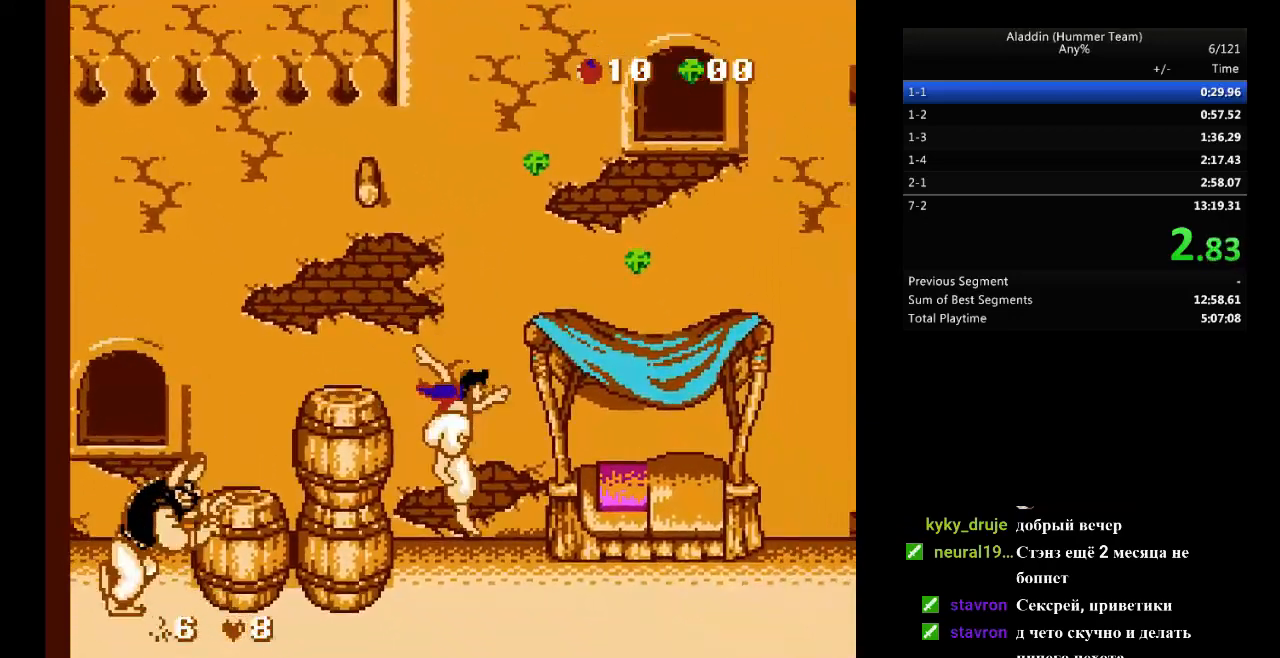
{"buttons": ["DPAD_RIGHT"], "events": []}
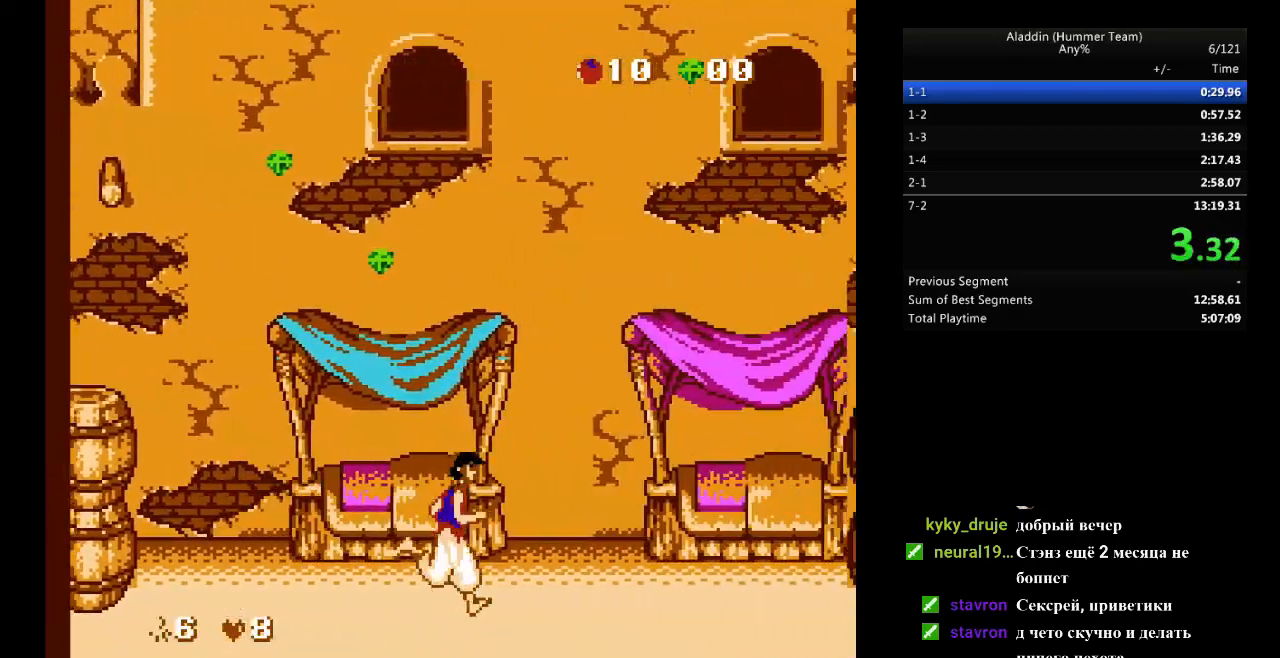
{"buttons": ["DPAD_RIGHT"], "events": []}
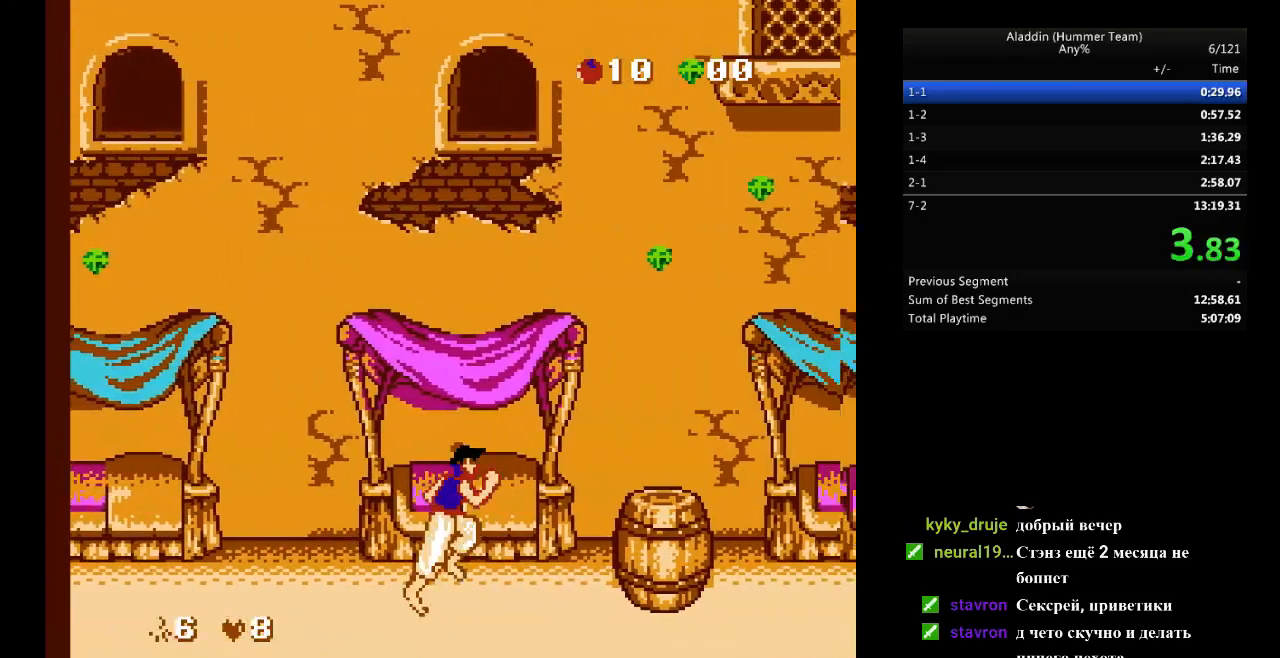
{"buttons": ["DPAD_RIGHT"], "events": [[117, "B", "down"], [233, "B", "up"]]}
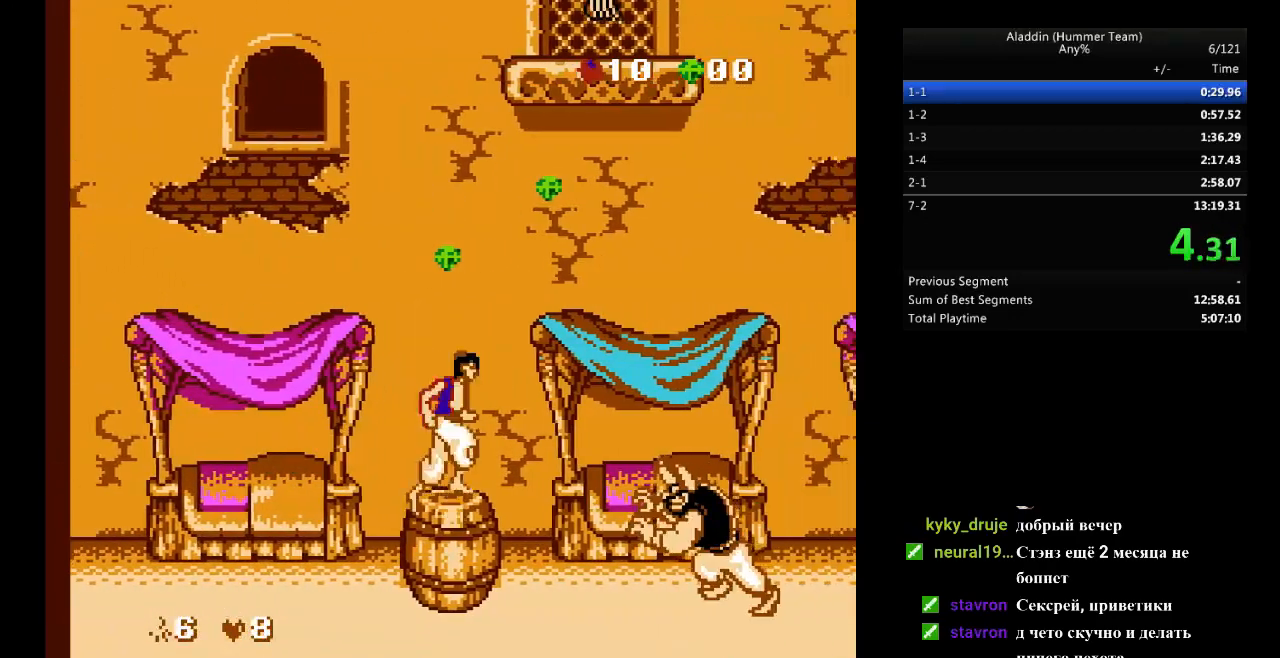
{"buttons": ["DPAD_RIGHT"], "events": [[17, "B", "down"], [233, "B", "up"]]}
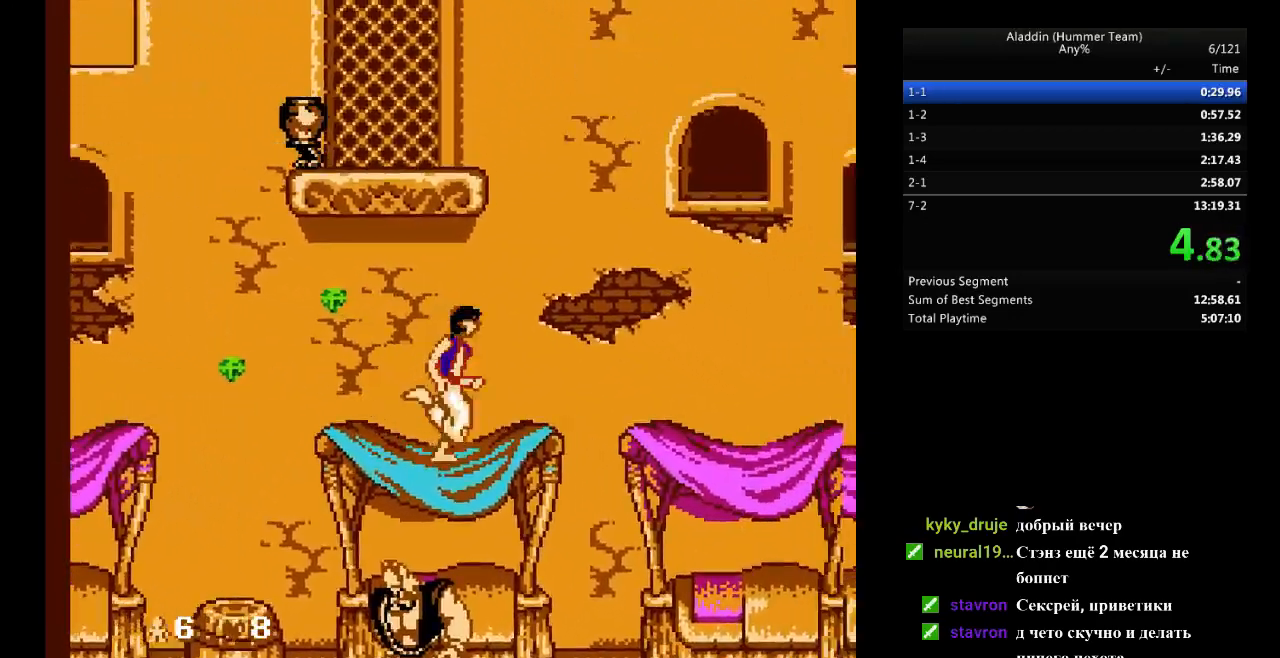
{"buttons": ["DPAD_RIGHT"], "events": []}
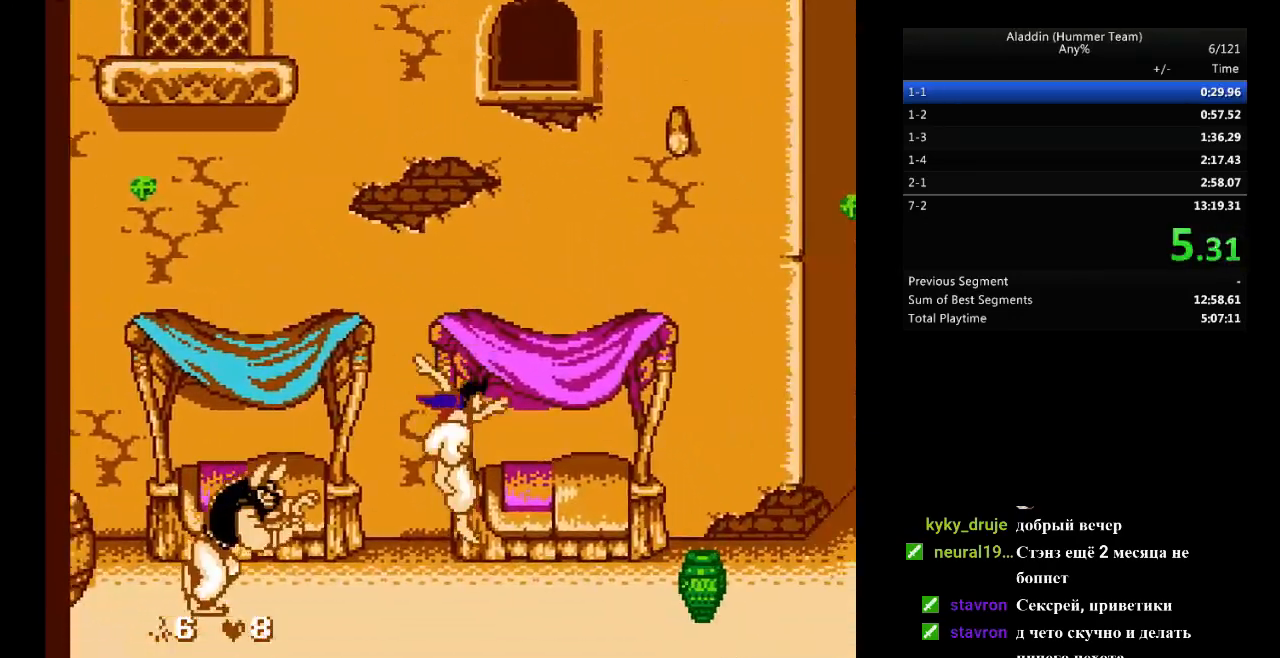
{"buttons": ["DPAD_RIGHT"], "events": []}
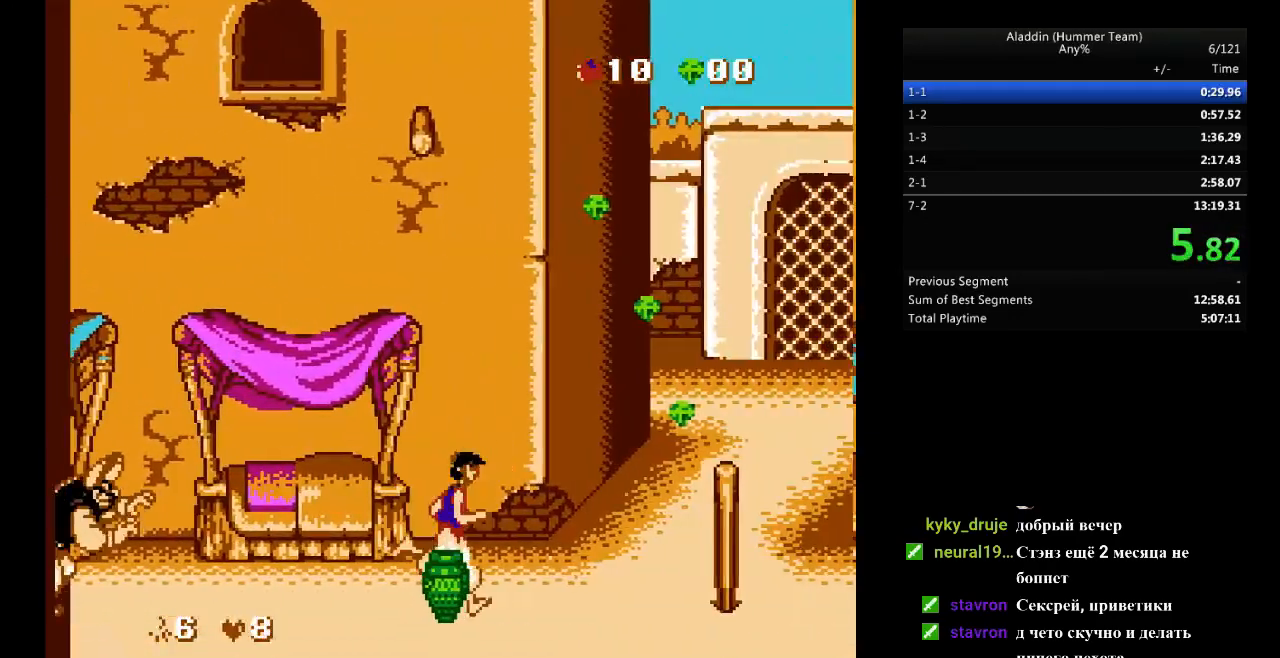
{"buttons": ["B", "DPAD_RIGHT"], "events": [[283, "B", "down"]]}
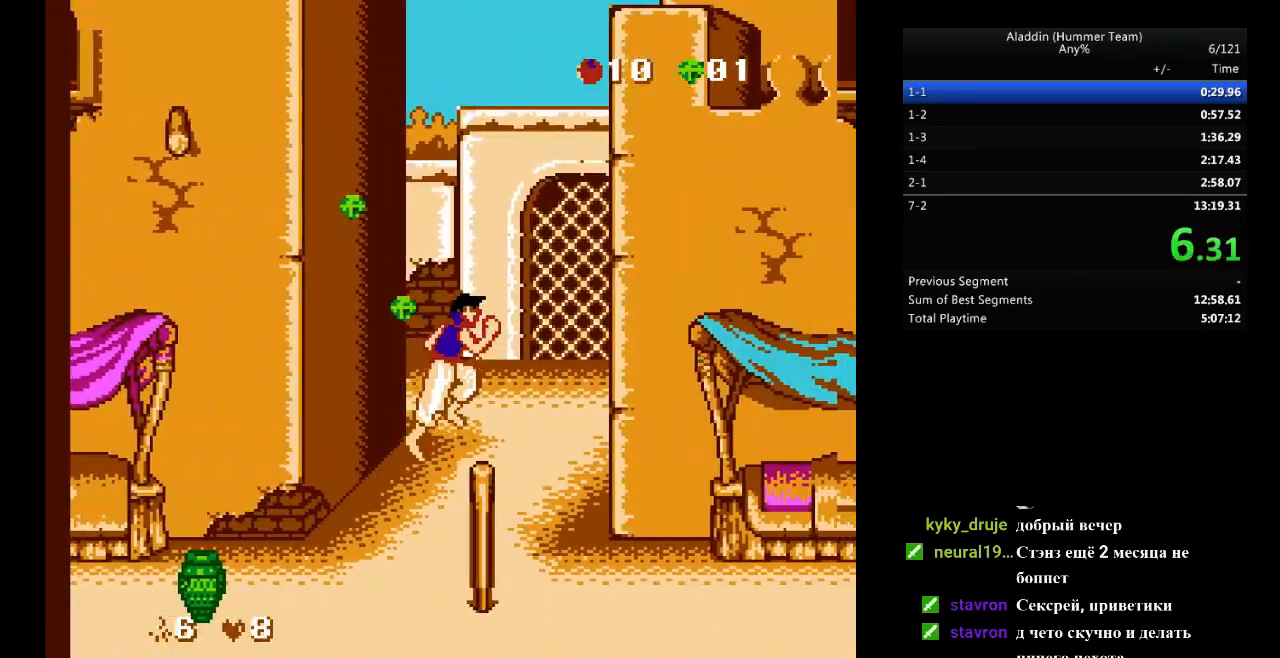
{"buttons": ["DPAD_RIGHT"], "events": [[17, "B", "up"]]}
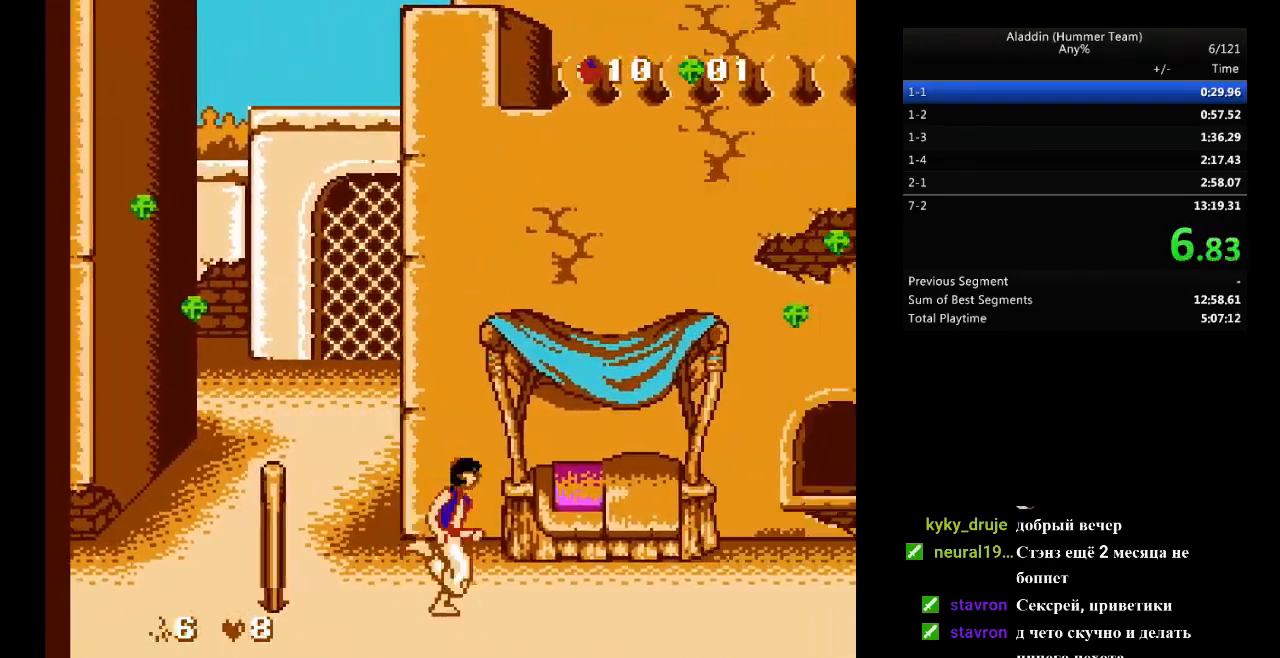
{"buttons": ["DPAD_RIGHT"], "events": []}
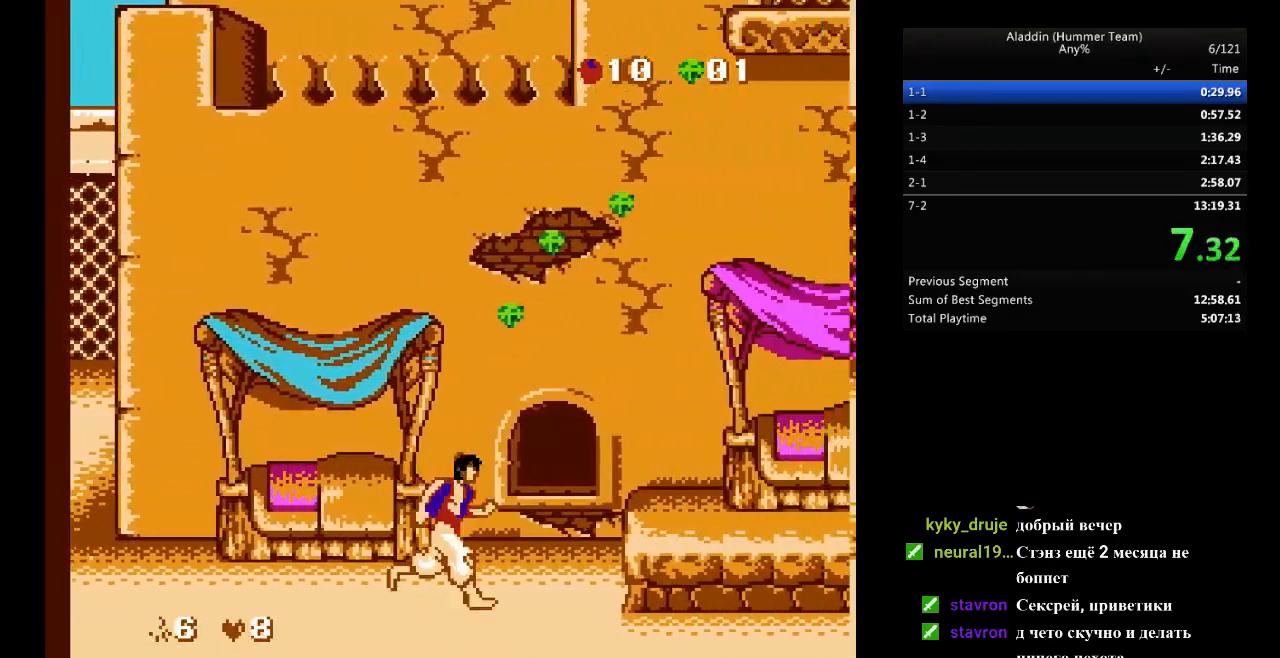
{"buttons": ["DPAD_RIGHT"], "events": [[167, "B", "down"], [217, "B", "up"]]}
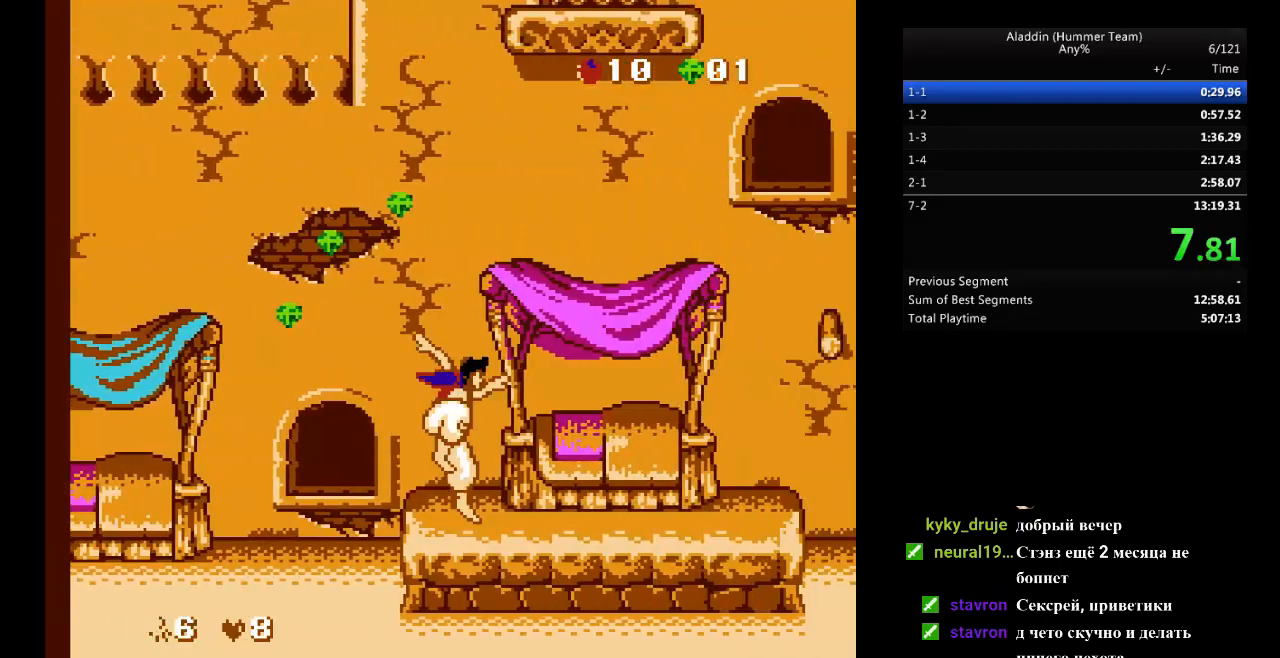
{"buttons": ["DPAD_RIGHT"], "events": []}
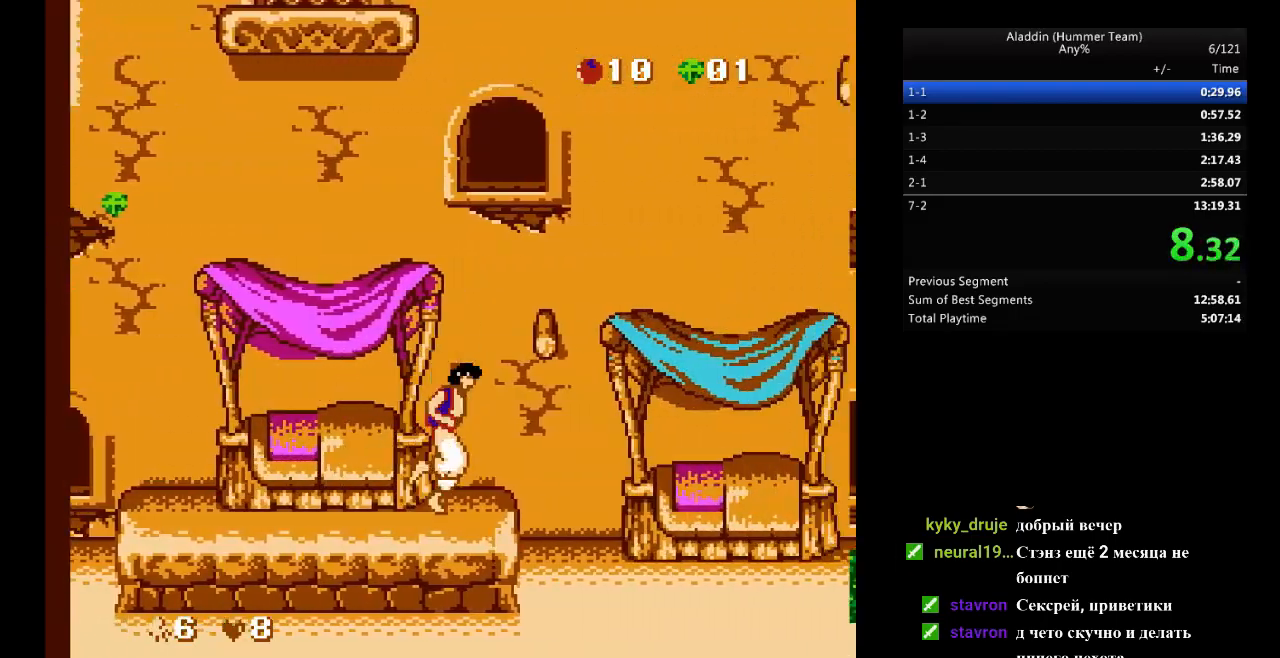
{"buttons": ["DPAD_RIGHT"], "events": []}
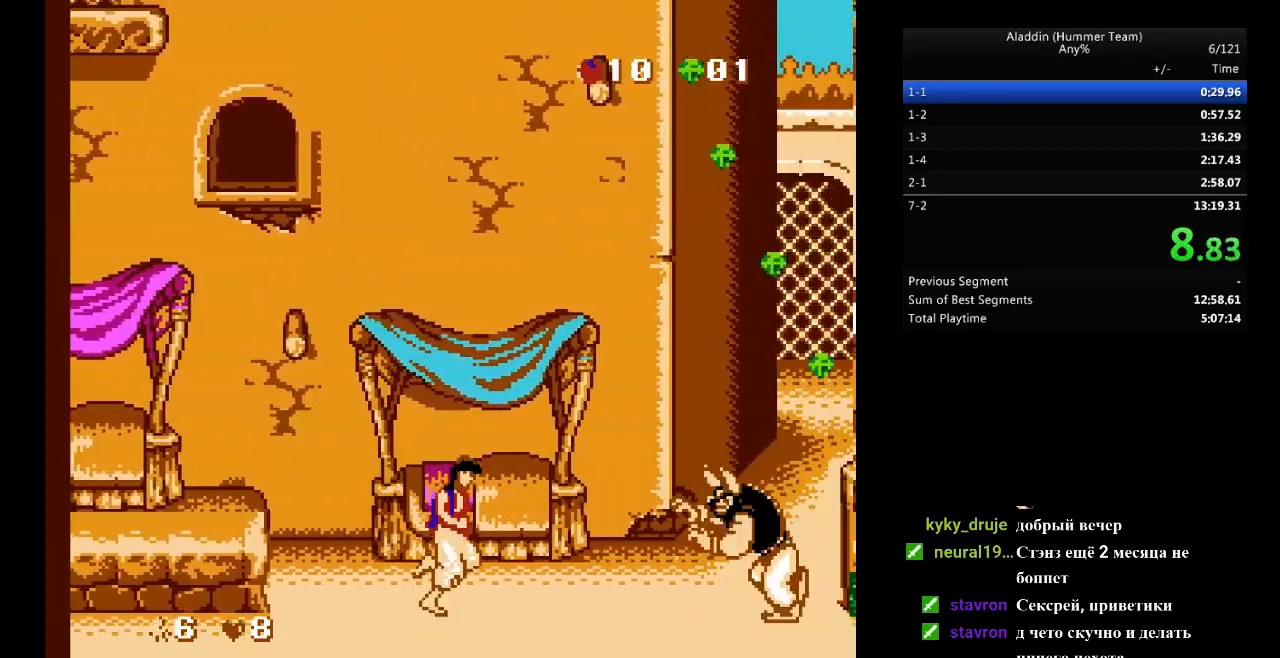
{"buttons": ["B", "DPAD_RIGHT"], "events": [[200, "B", "down"]]}
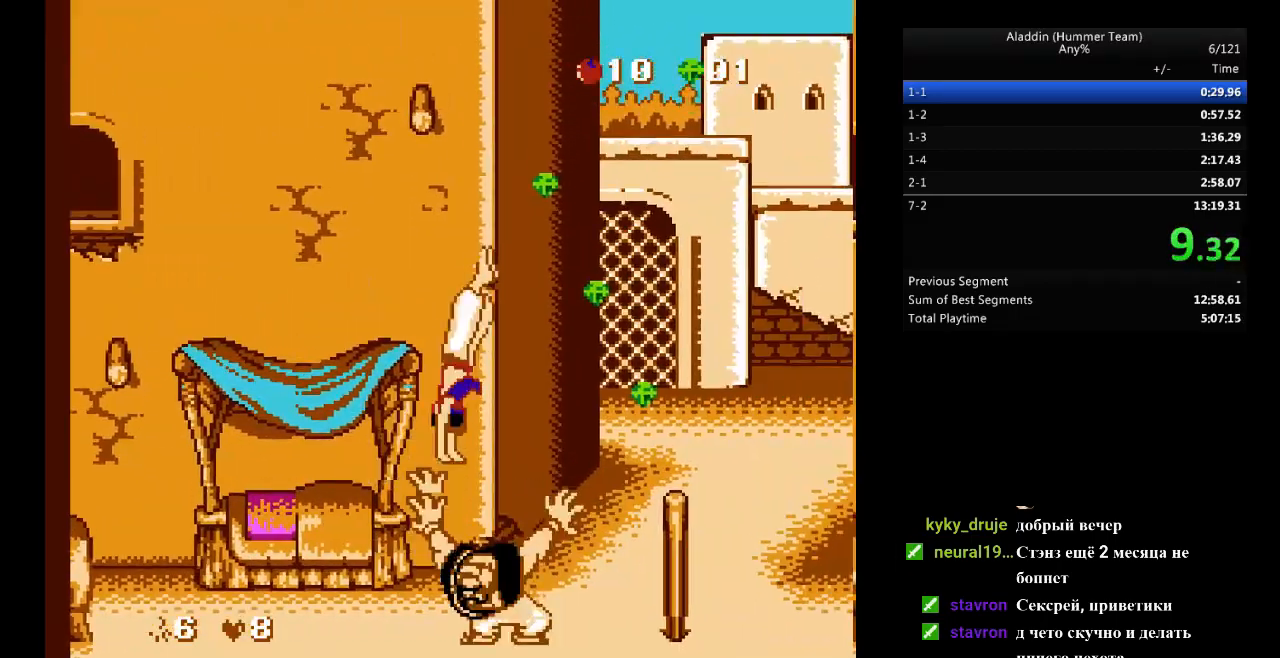
{"buttons": ["DPAD_RIGHT"], "events": [[467, "B", "up"]]}
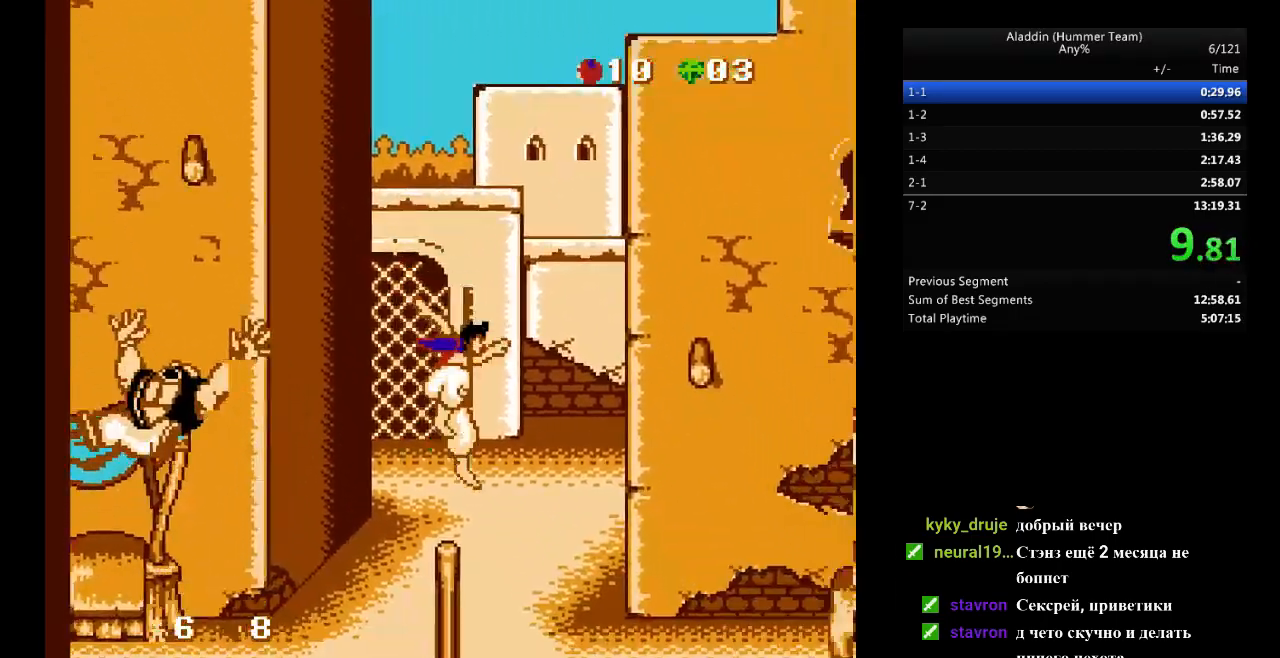
{"buttons": ["DPAD_RIGHT"], "events": []}
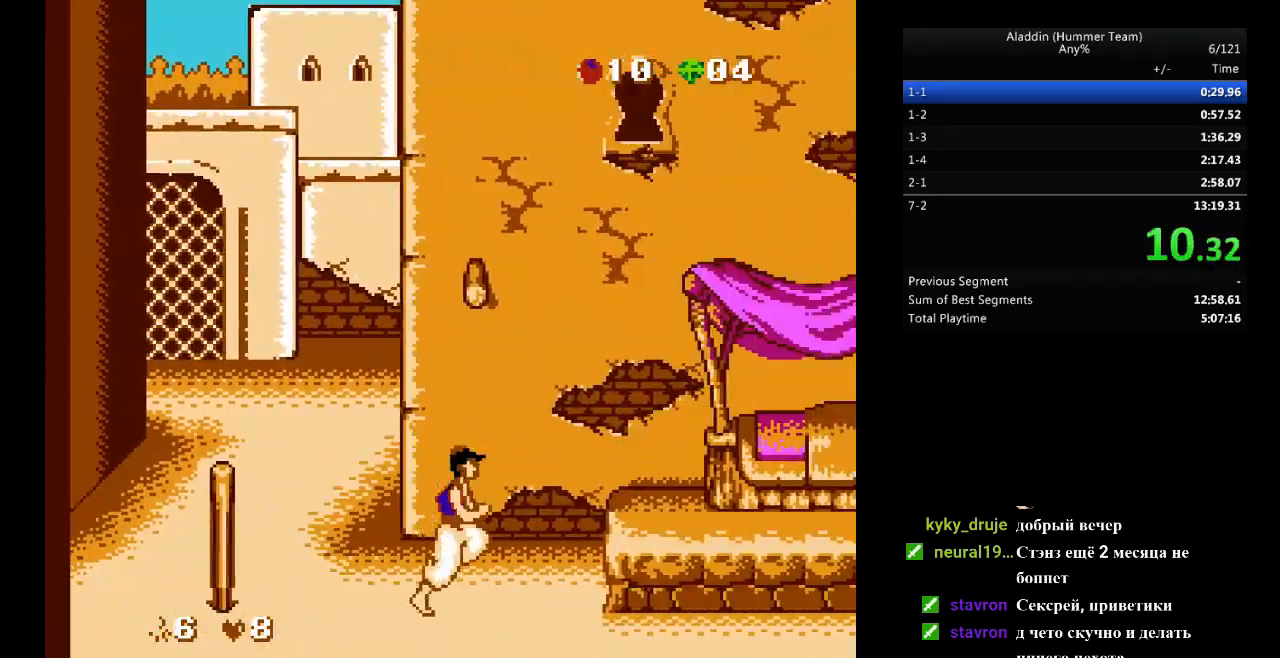
{"buttons": ["DPAD_RIGHT"], "events": [[100, "B", "down"], [167, "B", "up"]]}
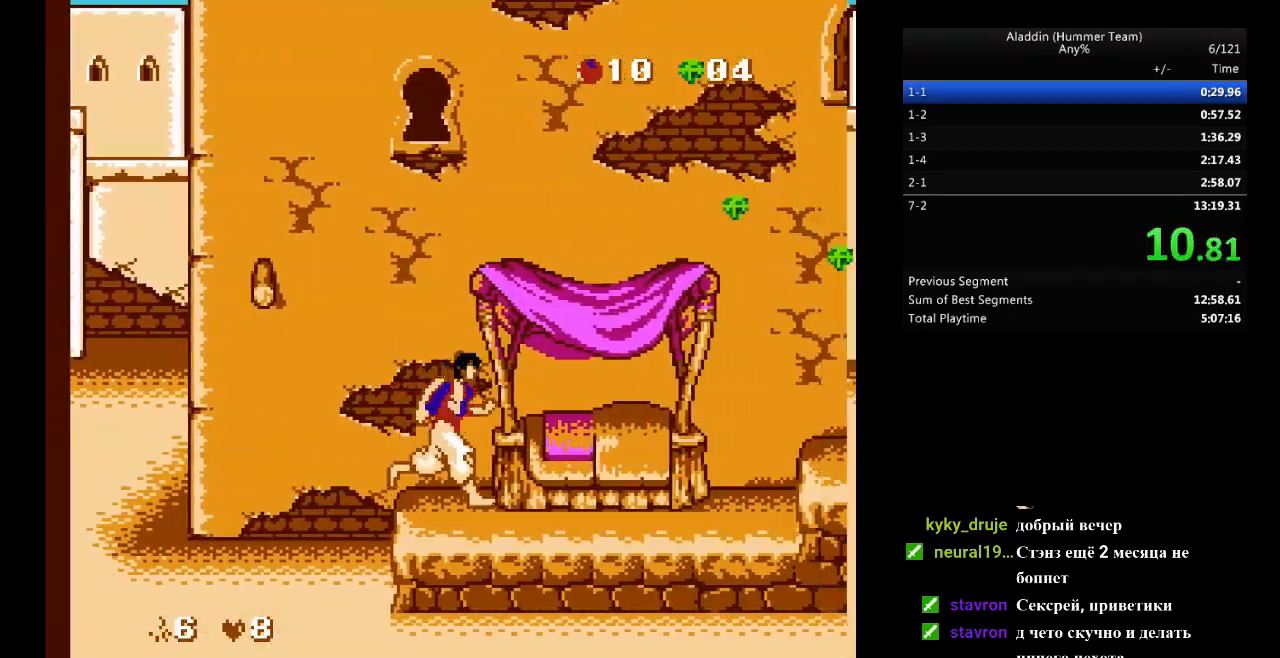
{"buttons": ["DPAD_RIGHT"], "events": [[433, "B", "down"], [483, "B", "up"]]}
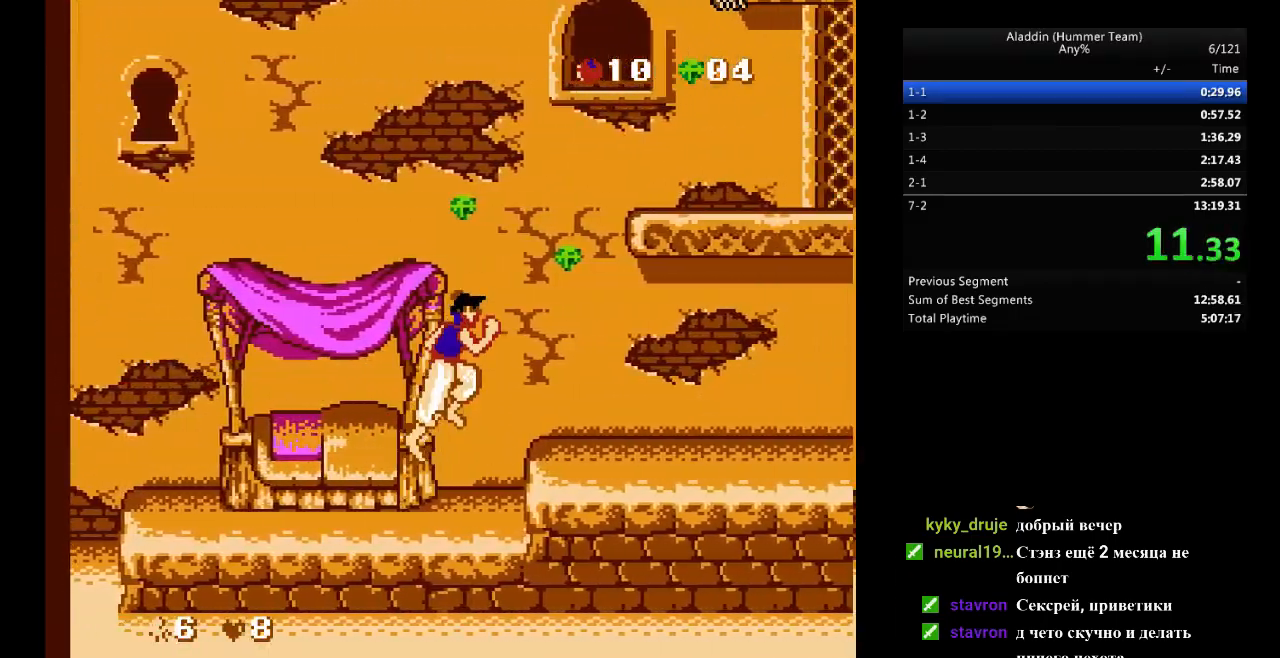
{"buttons": ["DPAD_RIGHT"], "events": []}
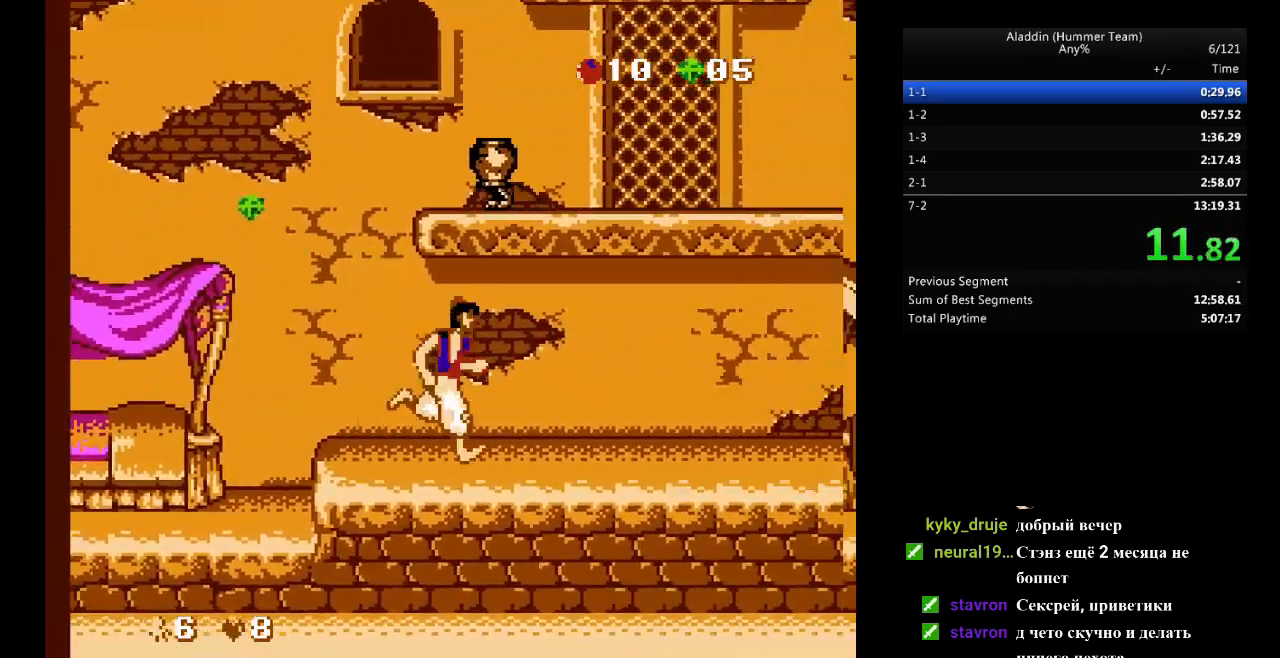
{"buttons": ["DPAD_RIGHT"], "events": []}
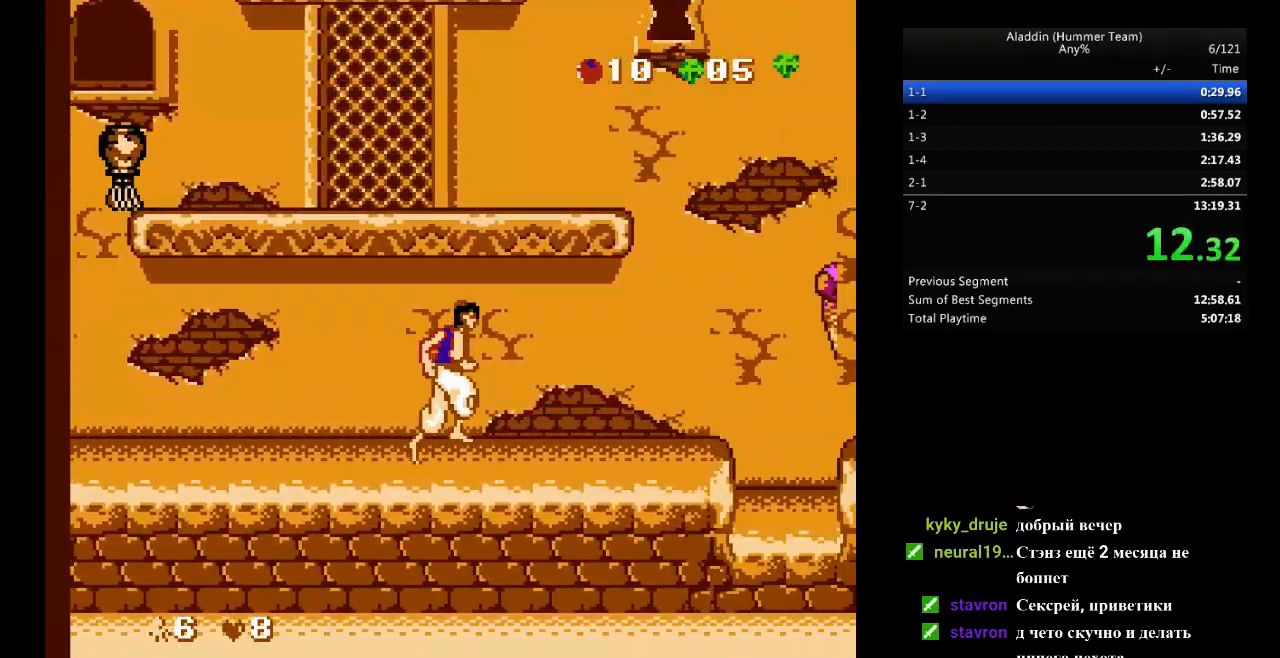
{"buttons": ["DPAD_RIGHT"], "events": []}
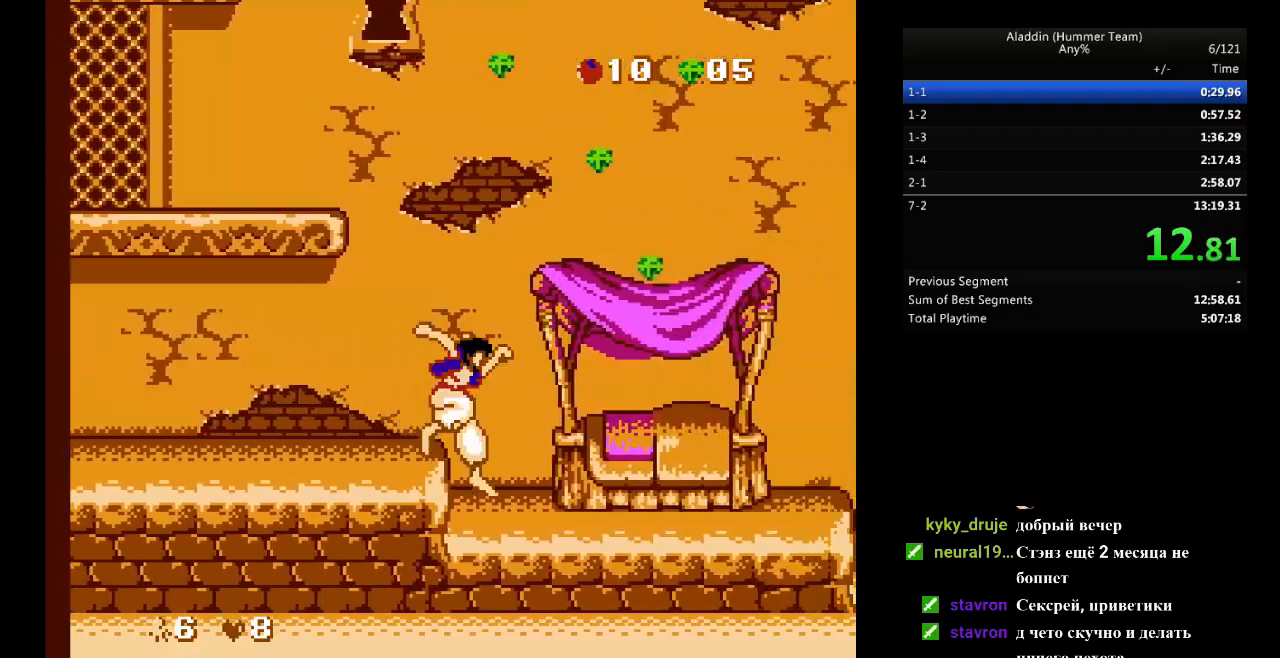
{"buttons": ["B", "DPAD_RIGHT"], "events": [[217, "B", "down"]]}
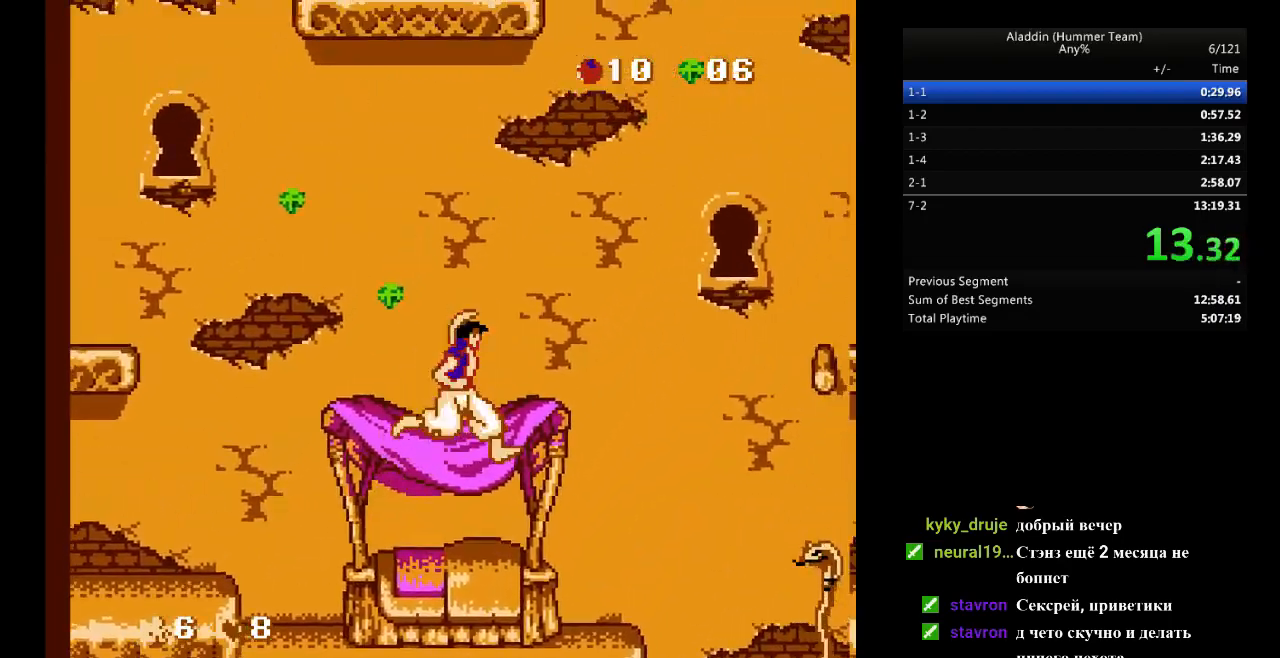
{"buttons": ["B", "DPAD_RIGHT"], "events": [[33, "B", "up"], [117, "B", "down"]]}
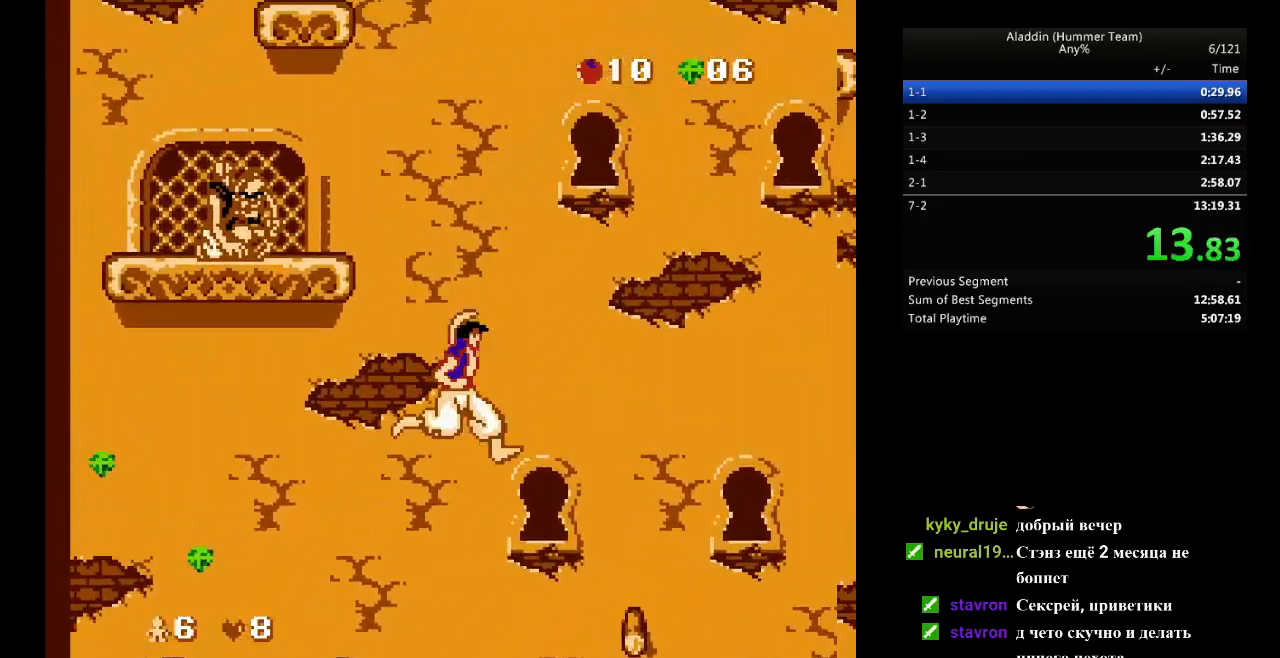
{"buttons": ["B", "DPAD_RIGHT"], "events": []}
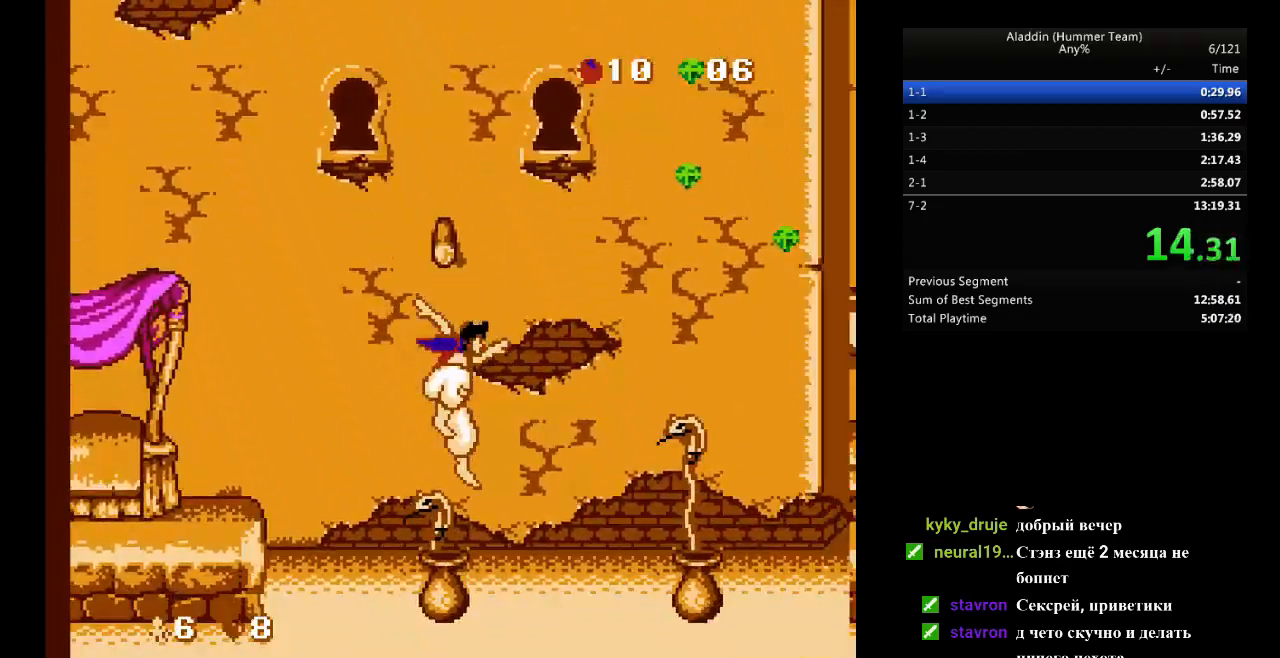
{"buttons": ["B", "DPAD_RIGHT"], "events": []}
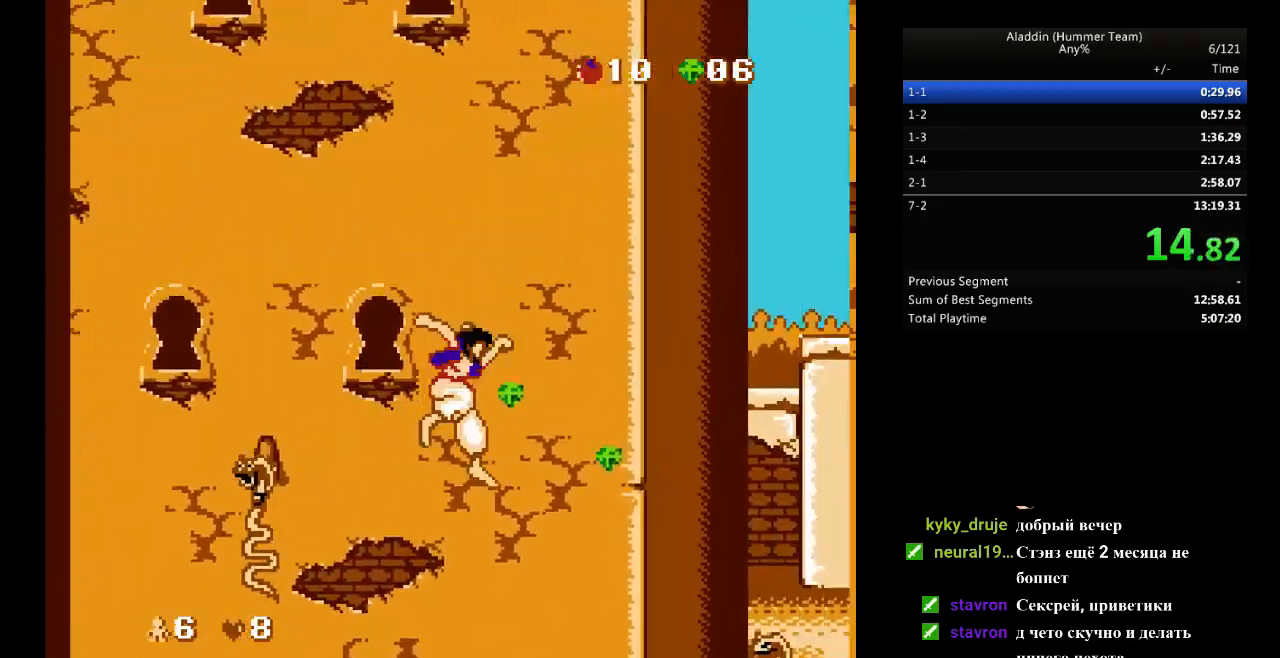
{"buttons": ["B", "DPAD_RIGHT"], "events": [[100, "DPAD_RIGHT", "up"], [250, "DPAD_RIGHT", "down"]]}
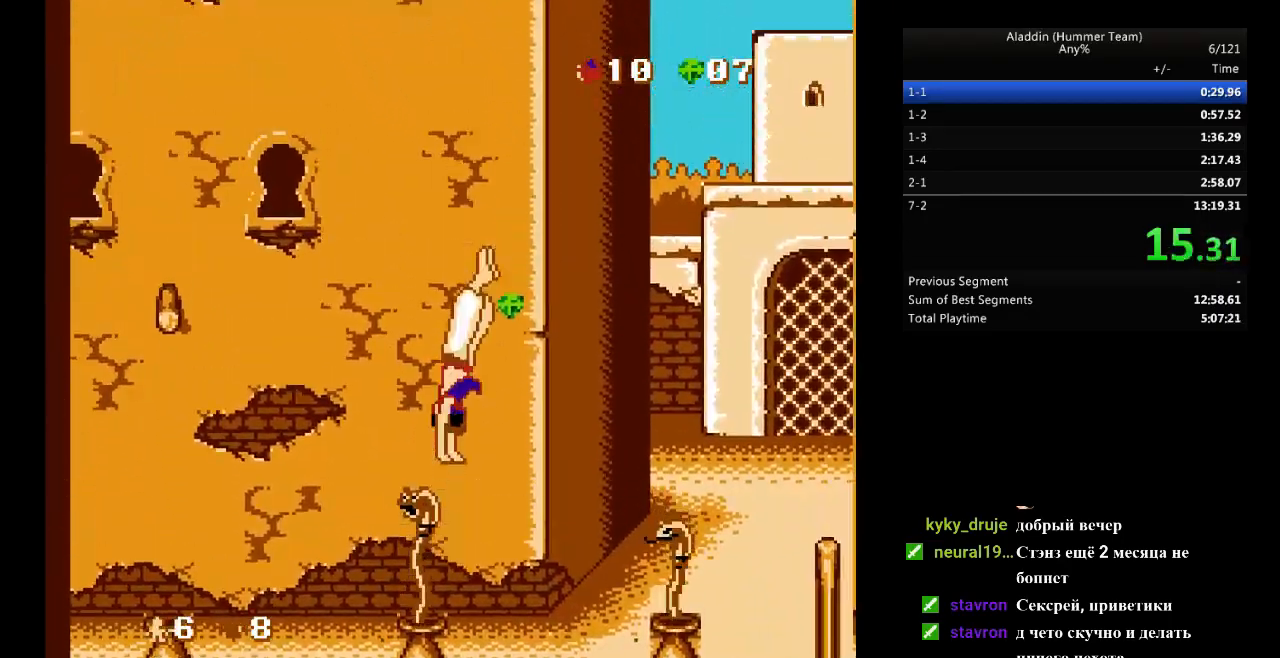
{"buttons": [], "events": [[300, "B", "up"], [367, "DPAD_RIGHT", "up"]]}
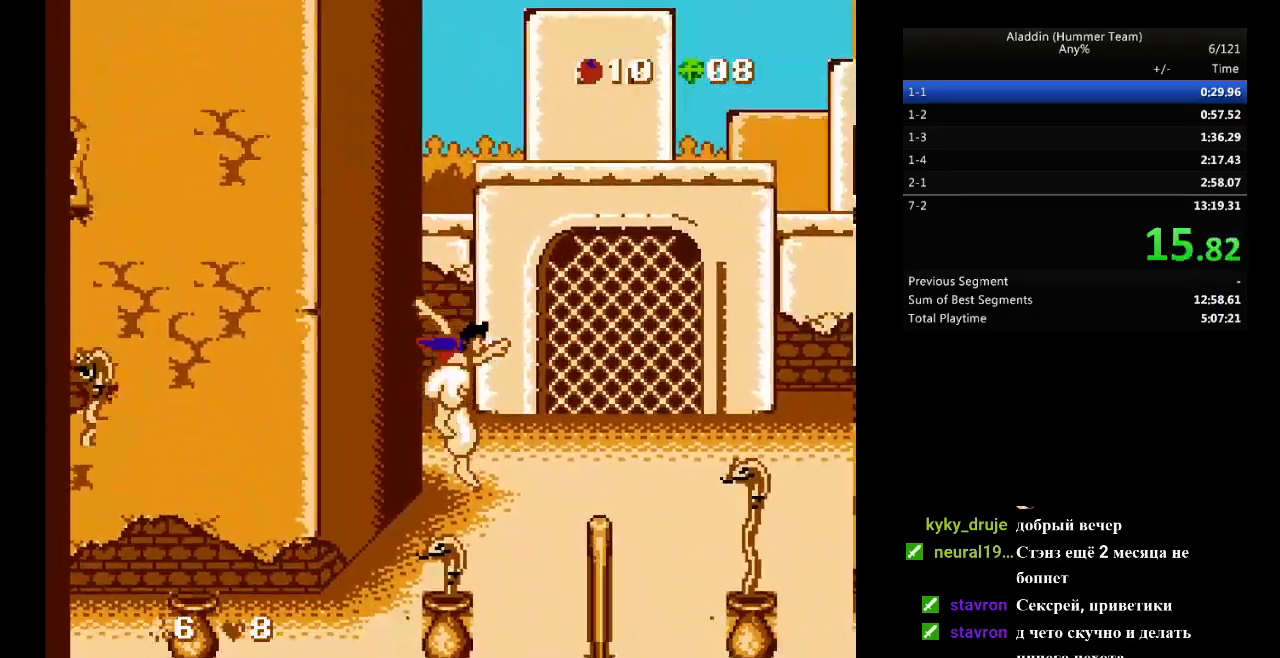
{"buttons": ["B", "DPAD_RIGHT"], "events": [[17, "DPAD_RIGHT", "down"], [317, "B", "down"]]}